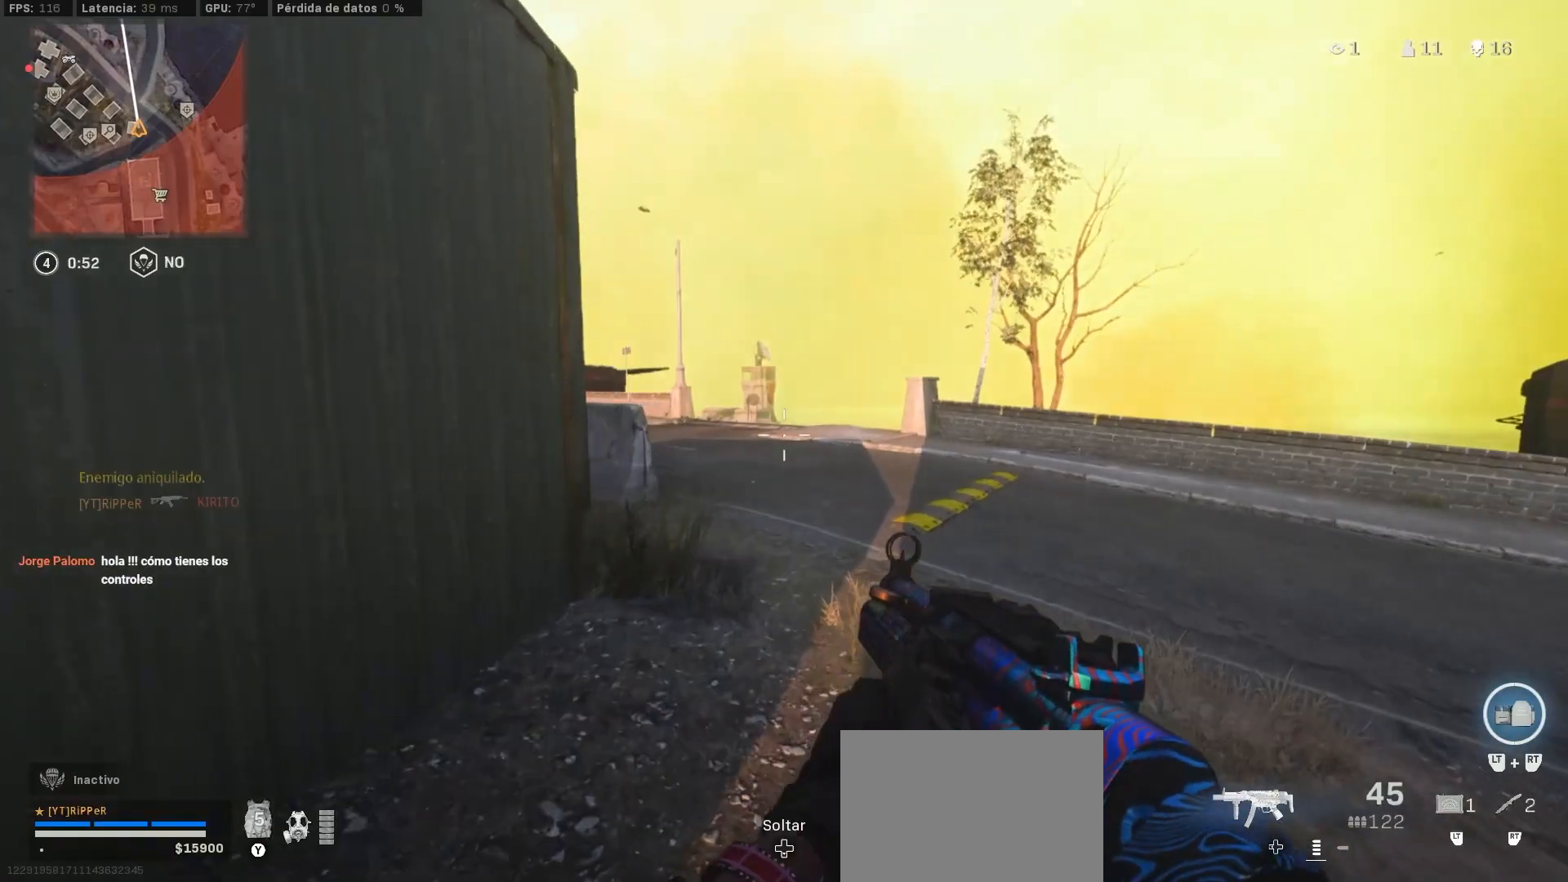
Gameplay with a controller (PlayStation layout); each line is a JSON object with the inputs held at the frame after it. "events" lists button and stick changes between this image and that frame as [ms after this image, input, new state], when the widget could be followed in between. Not read: R1 R2.
{"buttons": [], "left_stick": "up-right", "right_stick": "center", "events": [[100, "right_stick", "left"], [150, "left_stick", "up-right"], [217, "right_stick", "center"], [267, "right_stick", "left"], [317, "CIRCLE", "down"], [417, "CIRCLE", "up"], [467, "right_stick", "center"]]}
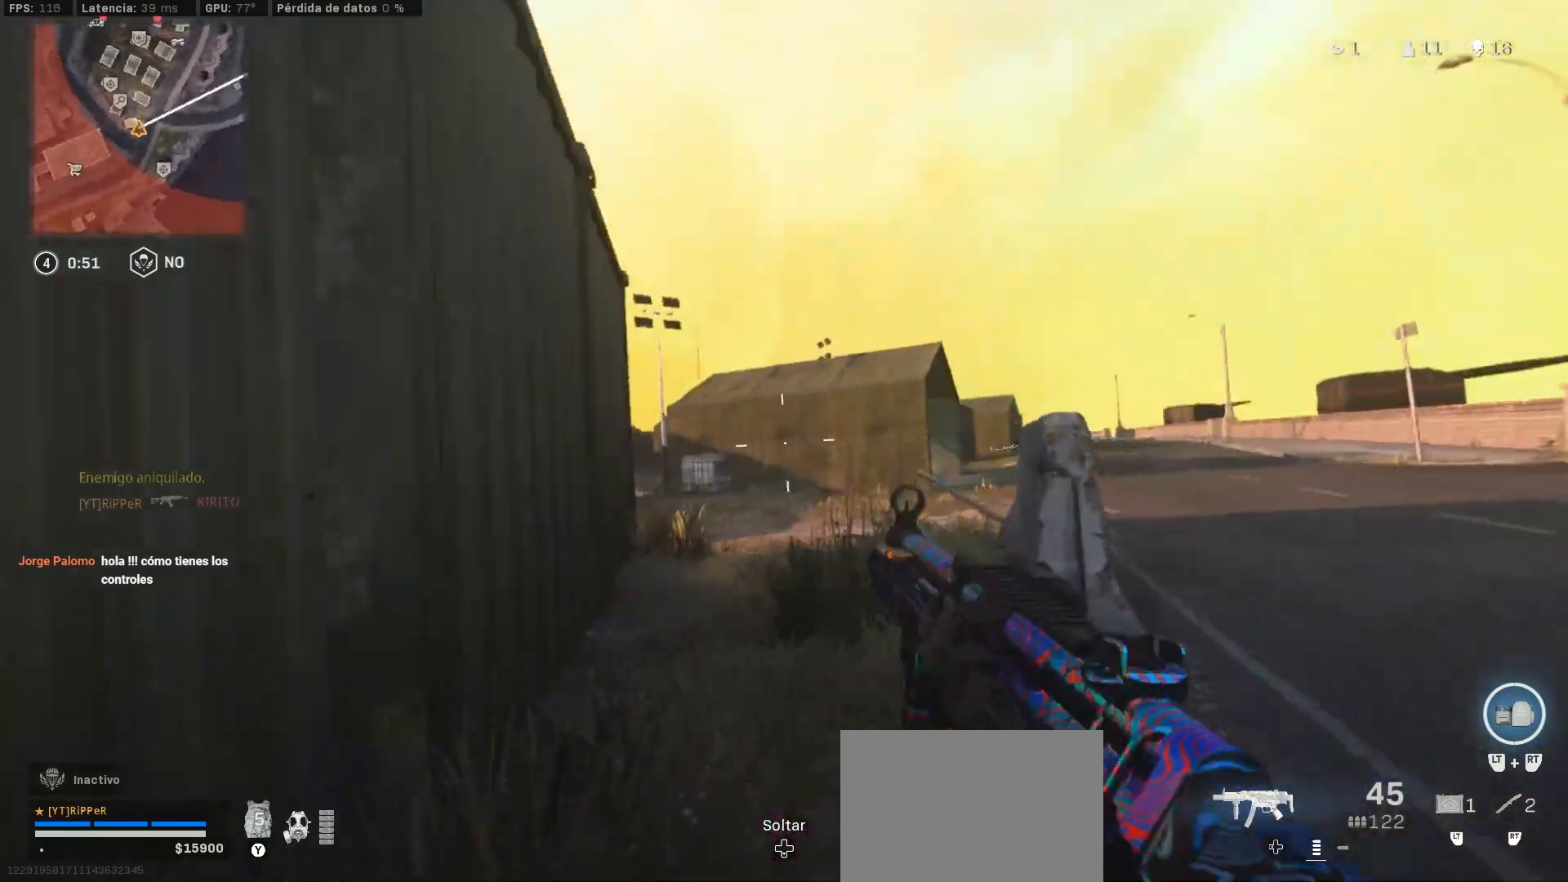
{"buttons": [], "left_stick": "up-right", "right_stick": "left", "events": [[133, "CIRCLE", "down"], [133, "left_stick", "right"], [167, "right_stick", "left"], [250, "CIRCLE", "up"], [250, "left_stick", "up-right"], [250, "right_stick", "center"], [333, "L3", "down"], [417, "L3", "up"], [483, "right_stick", "left"]]}
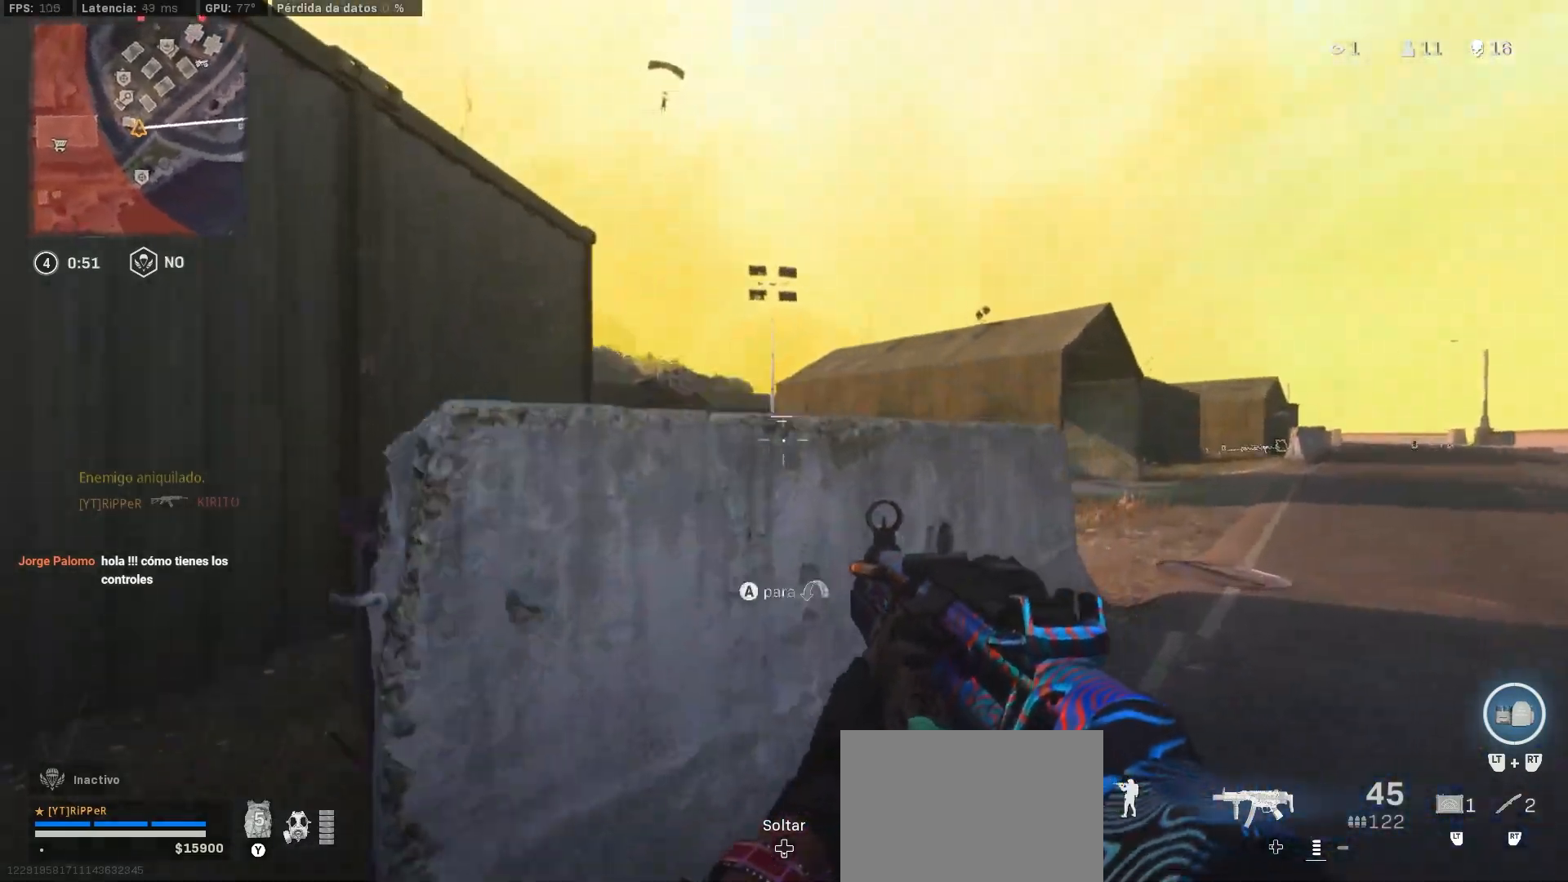
{"buttons": ["L3"], "left_stick": "up-right", "right_stick": "right", "events": [[17, "L3", "down"], [83, "right_stick", "center"], [133, "L3", "up"], [150, "left_stick", "down-right"], [350, "right_stick", "right"], [367, "left_stick", "up-right"], [467, "L3", "down"]]}
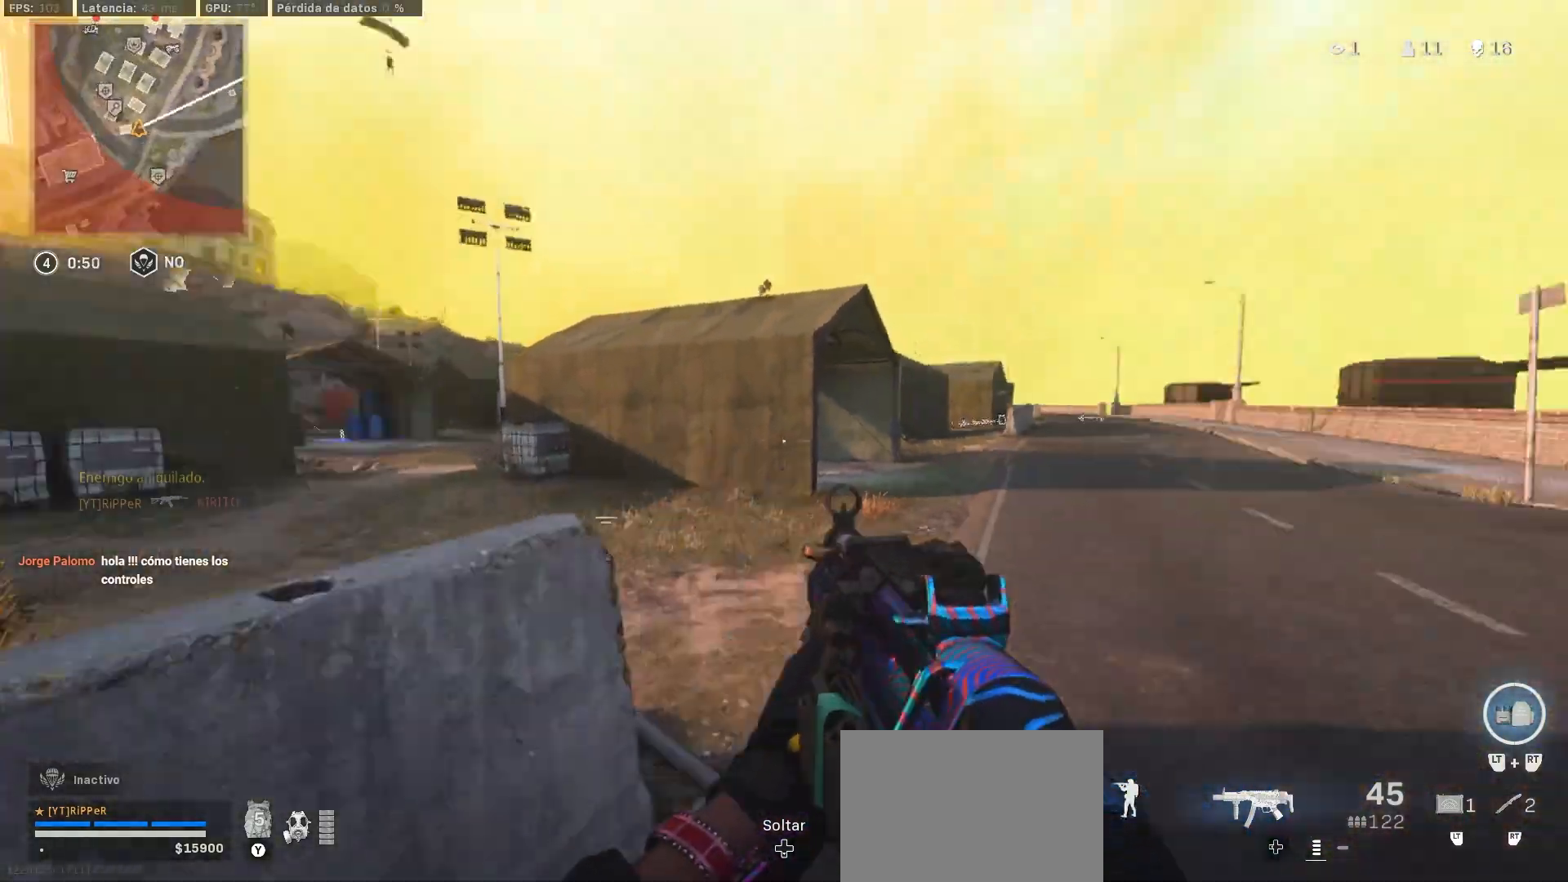
{"buttons": [], "left_stick": "down-right", "right_stick": "center", "events": [[33, "L3", "up"], [33, "right_stick", "center"], [133, "L3", "down"], [133, "left_stick", "up"], [133, "right_stick", "left"], [267, "L3", "up"], [333, "CROSS", "down"], [400, "right_stick", "center"], [433, "CROSS", "up"], [450, "left_stick", "down-right"]]}
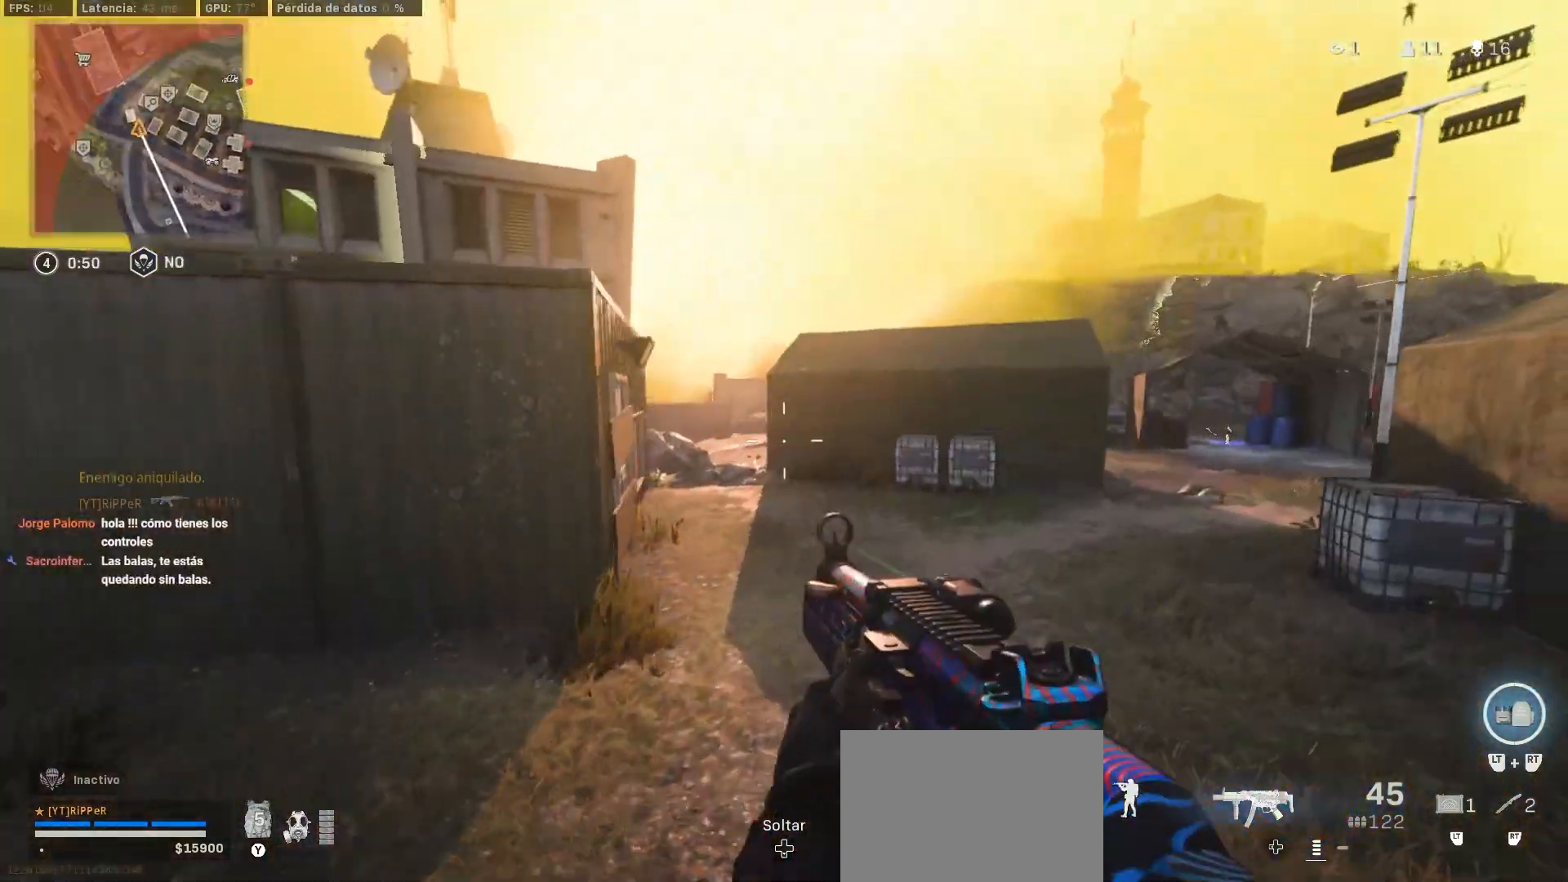
{"buttons": ["L1"], "left_stick": "up-right", "right_stick": "center", "events": [[33, "right_stick", "left"], [100, "right_stick", "center"], [200, "left_stick", "down"], [200, "right_stick", "left"], [300, "right_stick", "center"], [333, "left_stick", "up-right"], [367, "right_stick", "left"], [467, "L1", "down"], [500, "right_stick", "center"]]}
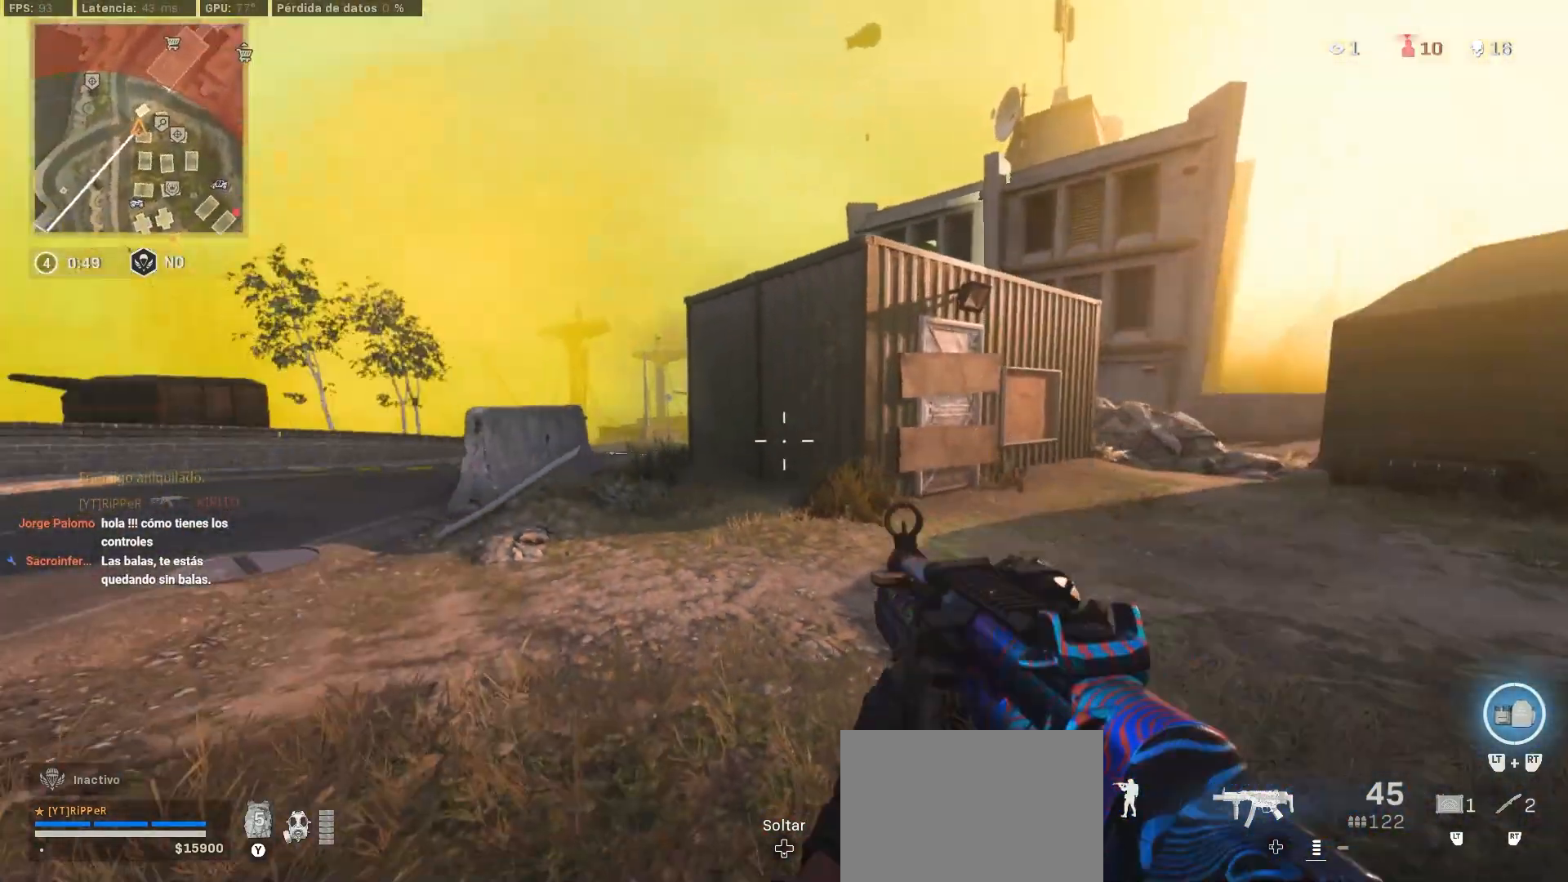
{"buttons": ["L1"], "left_stick": "left", "right_stick": "center", "events": [[50, "left_stick", "up-left"], [133, "left_stick", "left"], [133, "right_stick", "up-left"], [217, "right_stick", "center"]]}
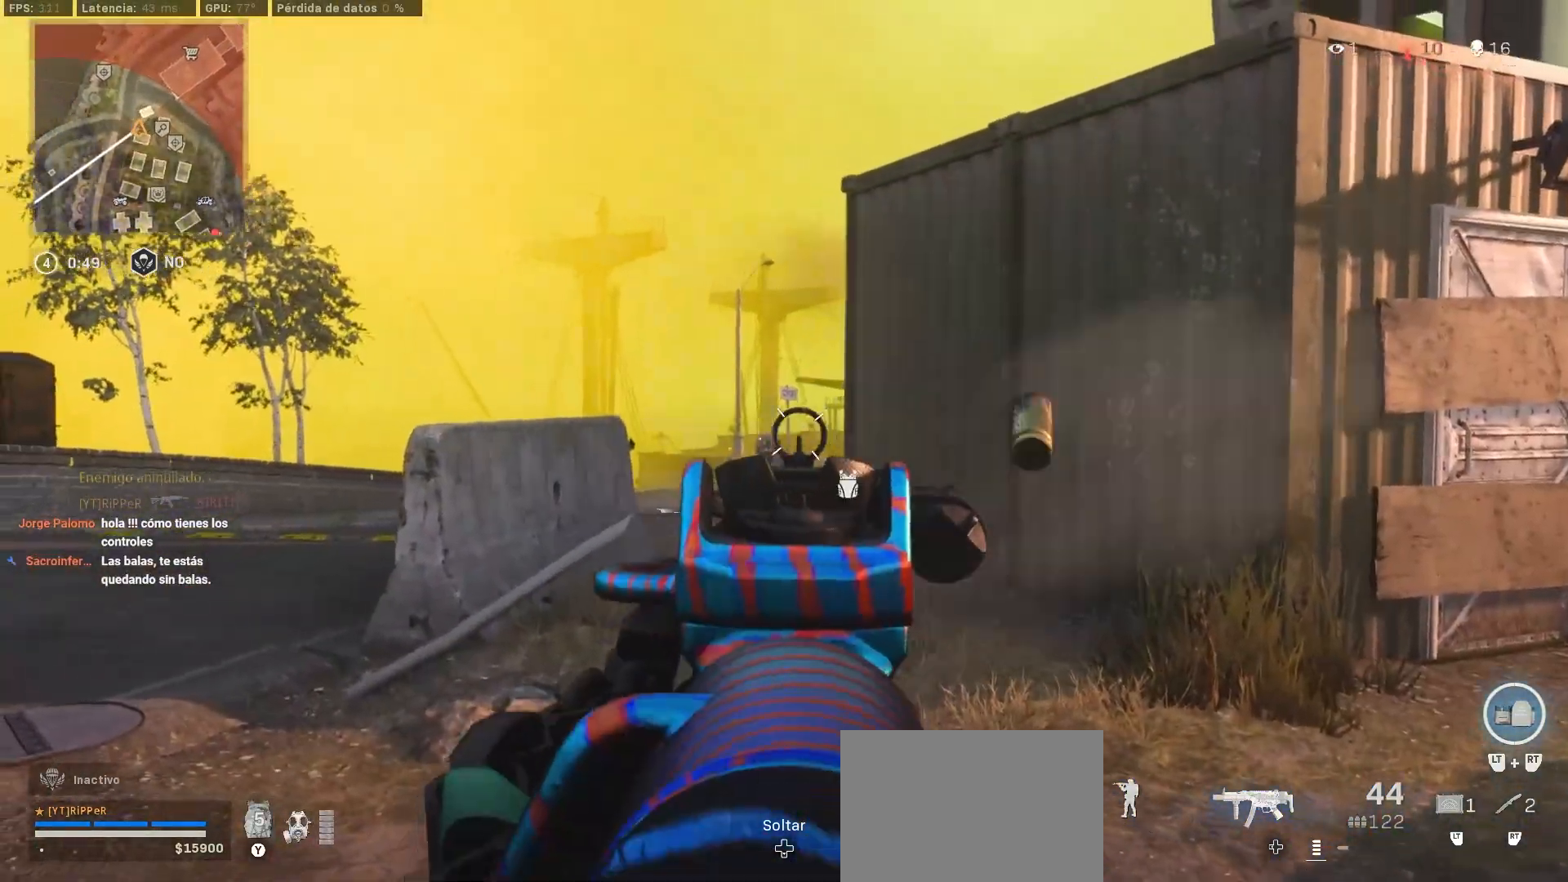
{"buttons": ["CIRCLE", "L1"], "left_stick": "center", "right_stick": "center", "events": [[33, "left_stick", "up-right"], [33, "right_stick", "left"], [67, "CIRCLE", "down"], [83, "left_stick", "right"], [117, "right_stick", "down"], [217, "right_stick", "center"], [317, "right_stick", "up"], [350, "left_stick", "center"], [417, "right_stick", "center"]]}
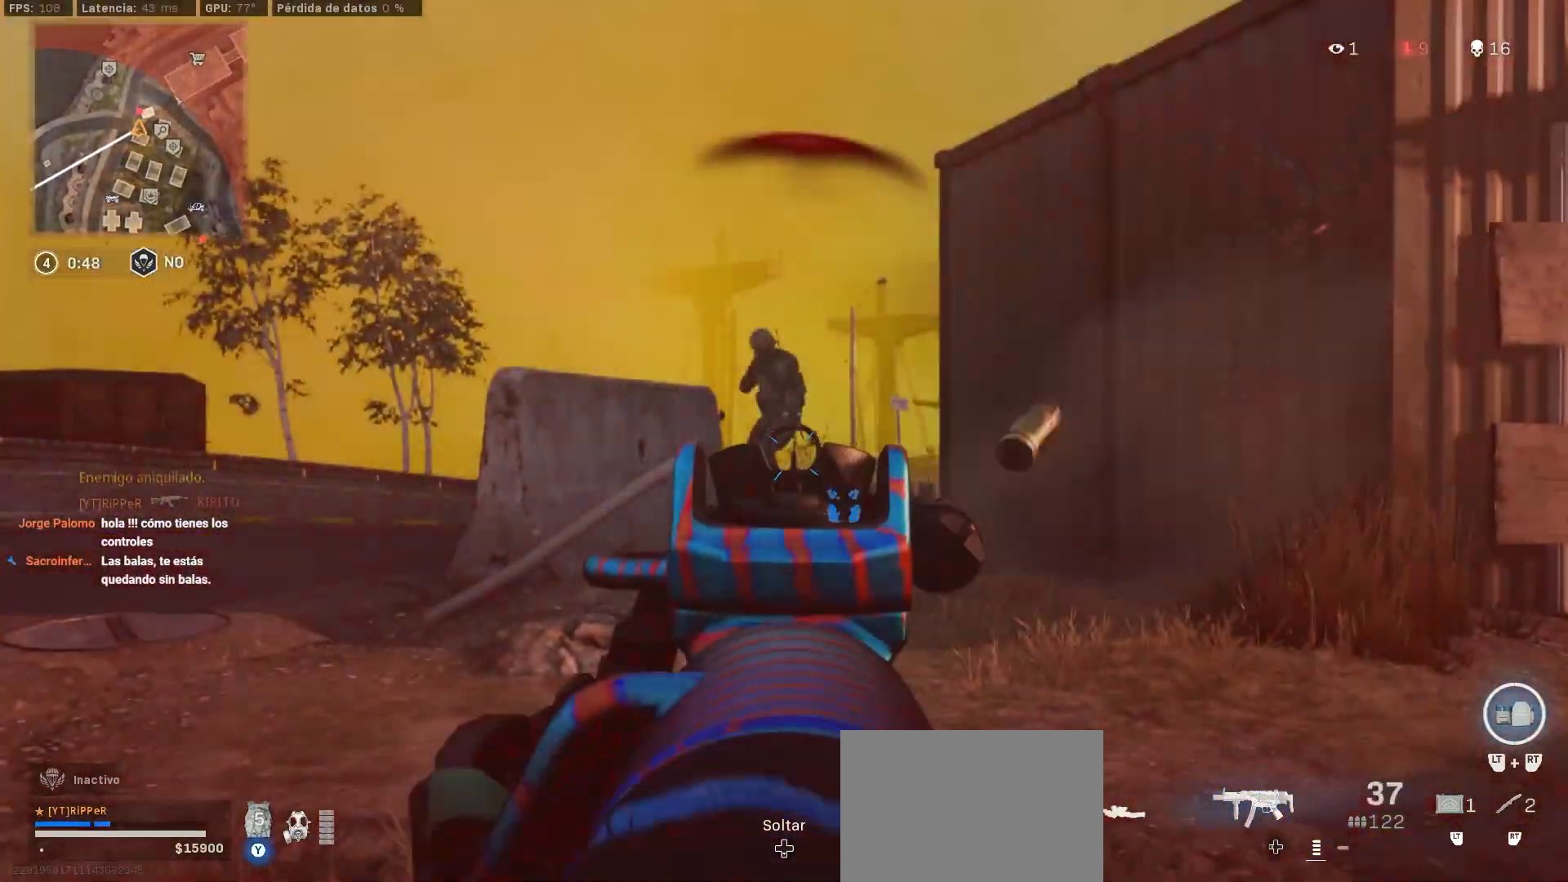
{"buttons": ["CROSS", "L1"], "left_stick": "left", "right_stick": "down", "events": [[33, "CIRCLE", "up"], [67, "right_stick", "up"], [100, "CIRCLE", "down"], [100, "left_stick", "right"], [200, "right_stick", "up-left"], [267, "CIRCLE", "up"], [283, "left_stick", "up-left"], [383, "left_stick", "left"], [383, "right_stick", "center"], [417, "CROSS", "down"], [467, "right_stick", "down"]]}
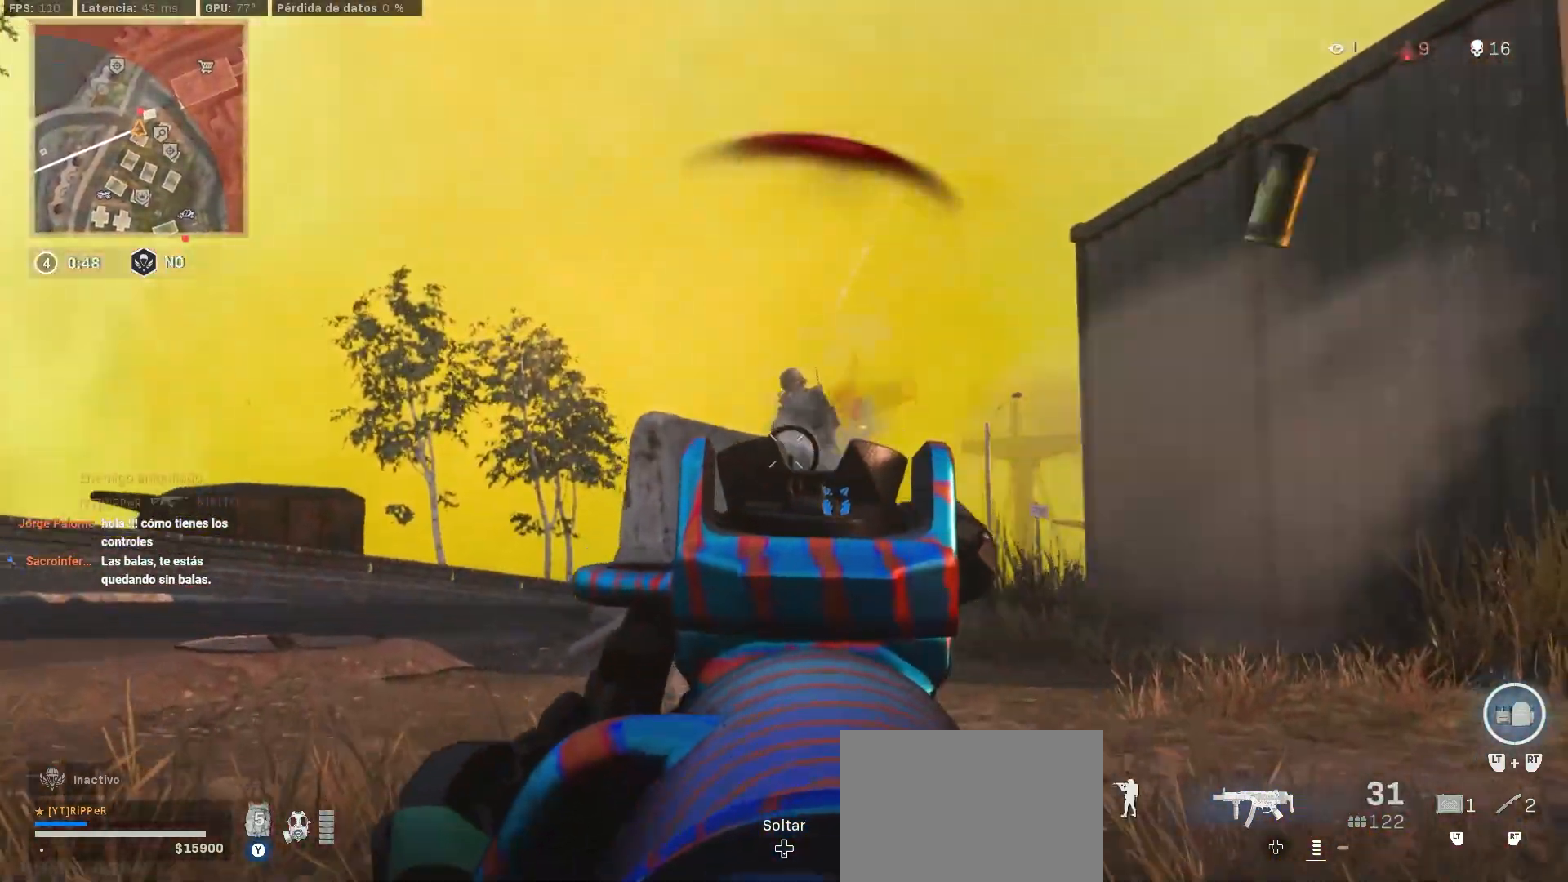
{"buttons": ["L1"], "left_stick": "left", "right_stick": "up", "events": [[50, "CROSS", "up"], [83, "CROSS", "down"], [83, "right_stick", "center"], [217, "CROSS", "up"], [250, "CROSS", "down"], [267, "right_stick", "down"], [333, "CROSS", "up"], [433, "right_stick", "center"], [500, "right_stick", "up"]]}
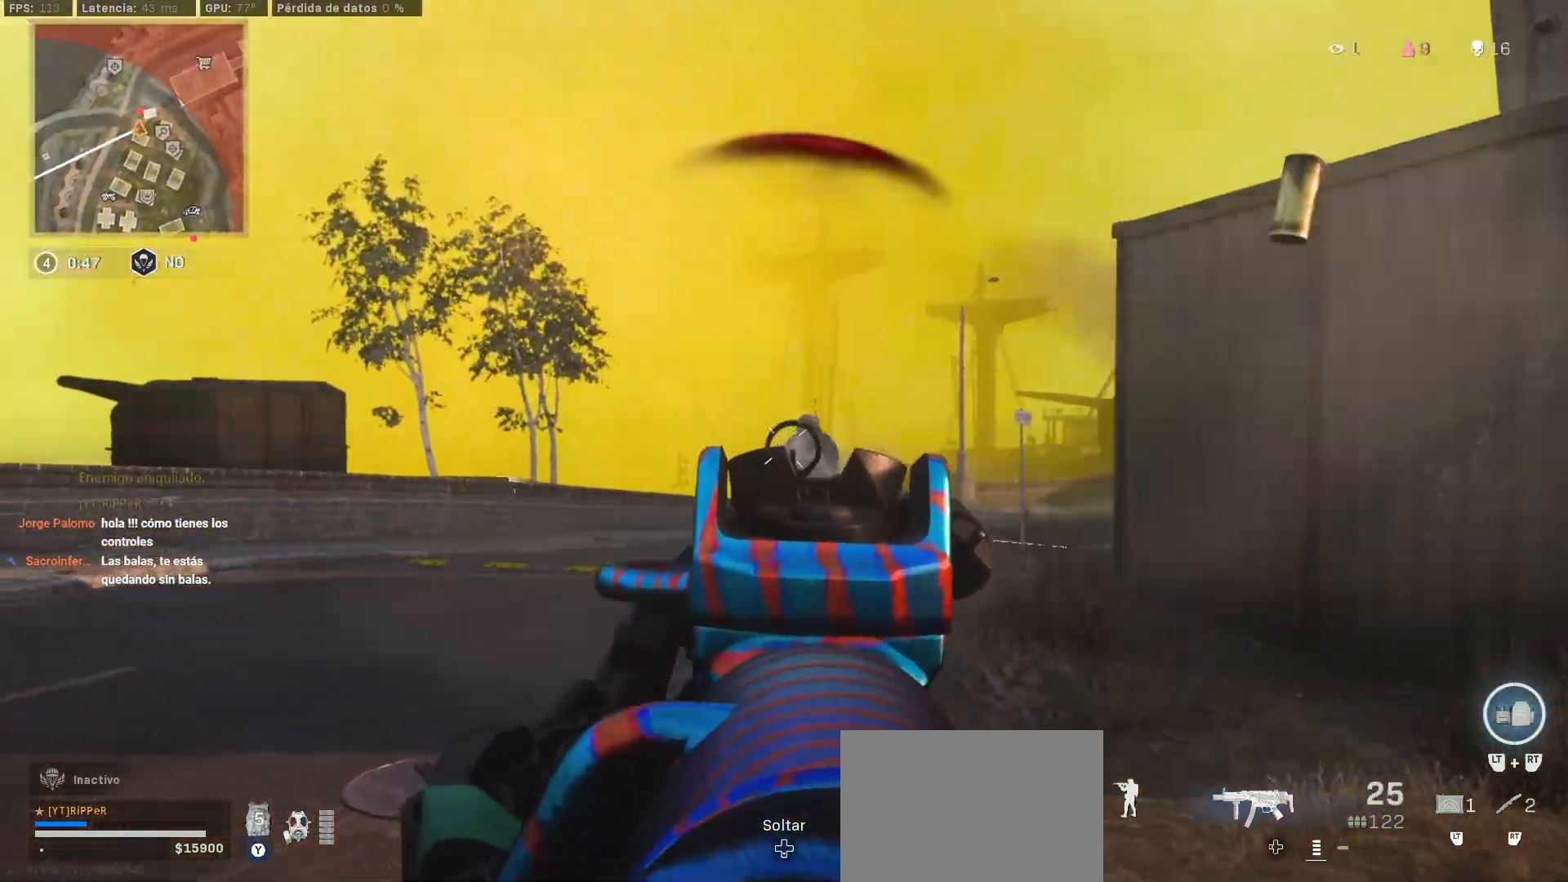
{"buttons": ["L1"], "left_stick": "left", "right_stick": "down", "events": [[67, "right_stick", "center"], [217, "right_stick", "down"]]}
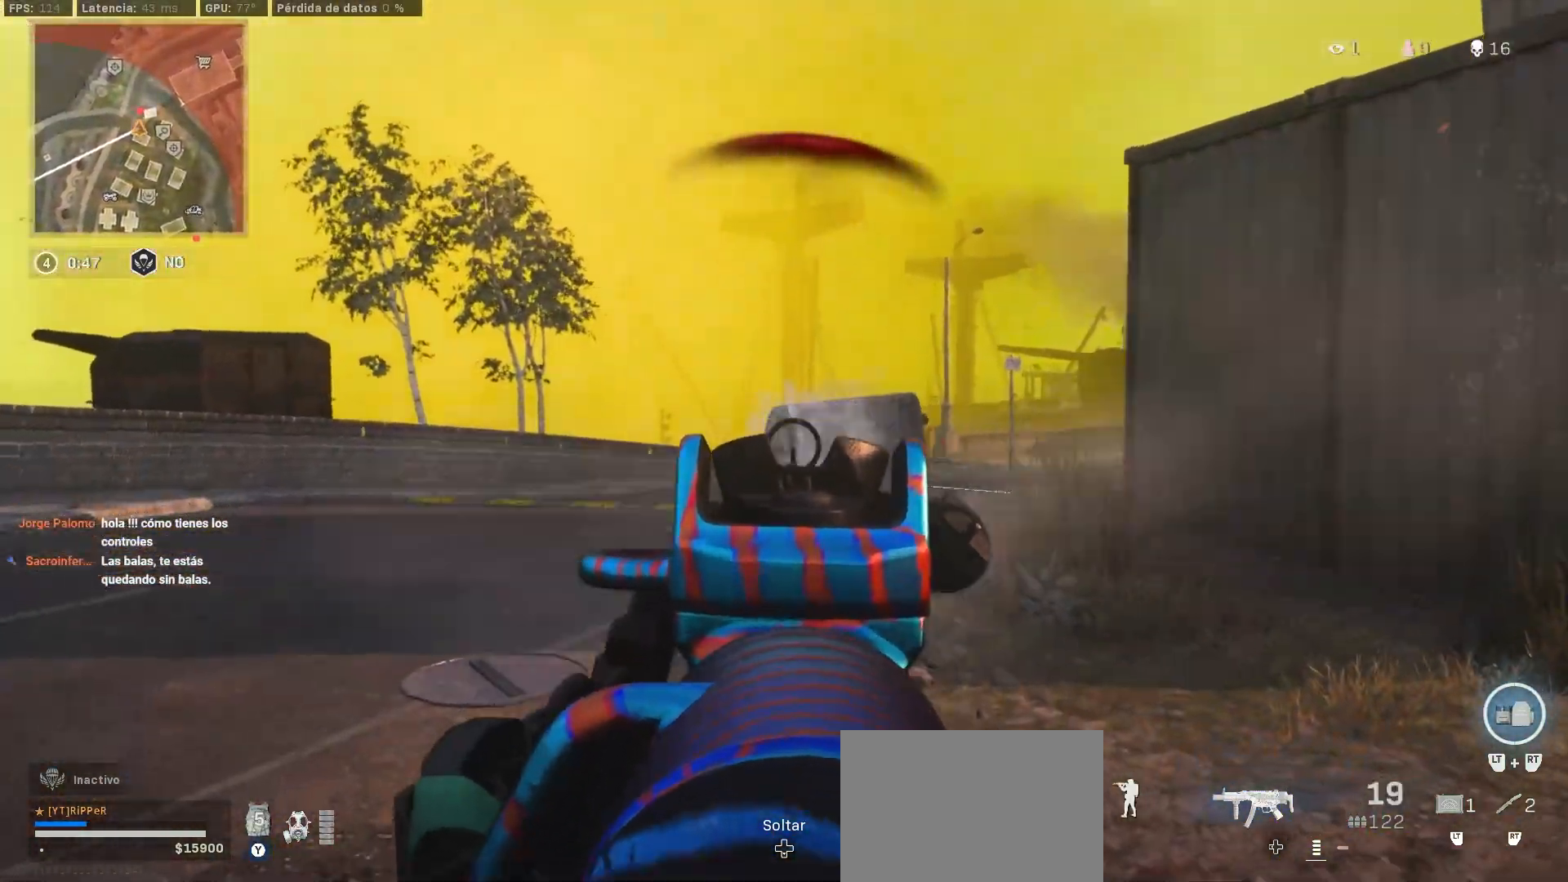
{"buttons": ["L1"], "left_stick": "left", "right_stick": "right", "events": [[50, "right_stick", "left"], [67, "L1", "up"], [67, "L3", "down"], [83, "left_stick", "up"], [183, "L3", "up"], [233, "L3", "down"], [233, "right_stick", "center"], [283, "right_stick", "right"], [317, "CROSS", "down"], [483, "CROSS", "up"], [483, "L1", "down"], [483, "L3", "up"], [483, "left_stick", "left"]]}
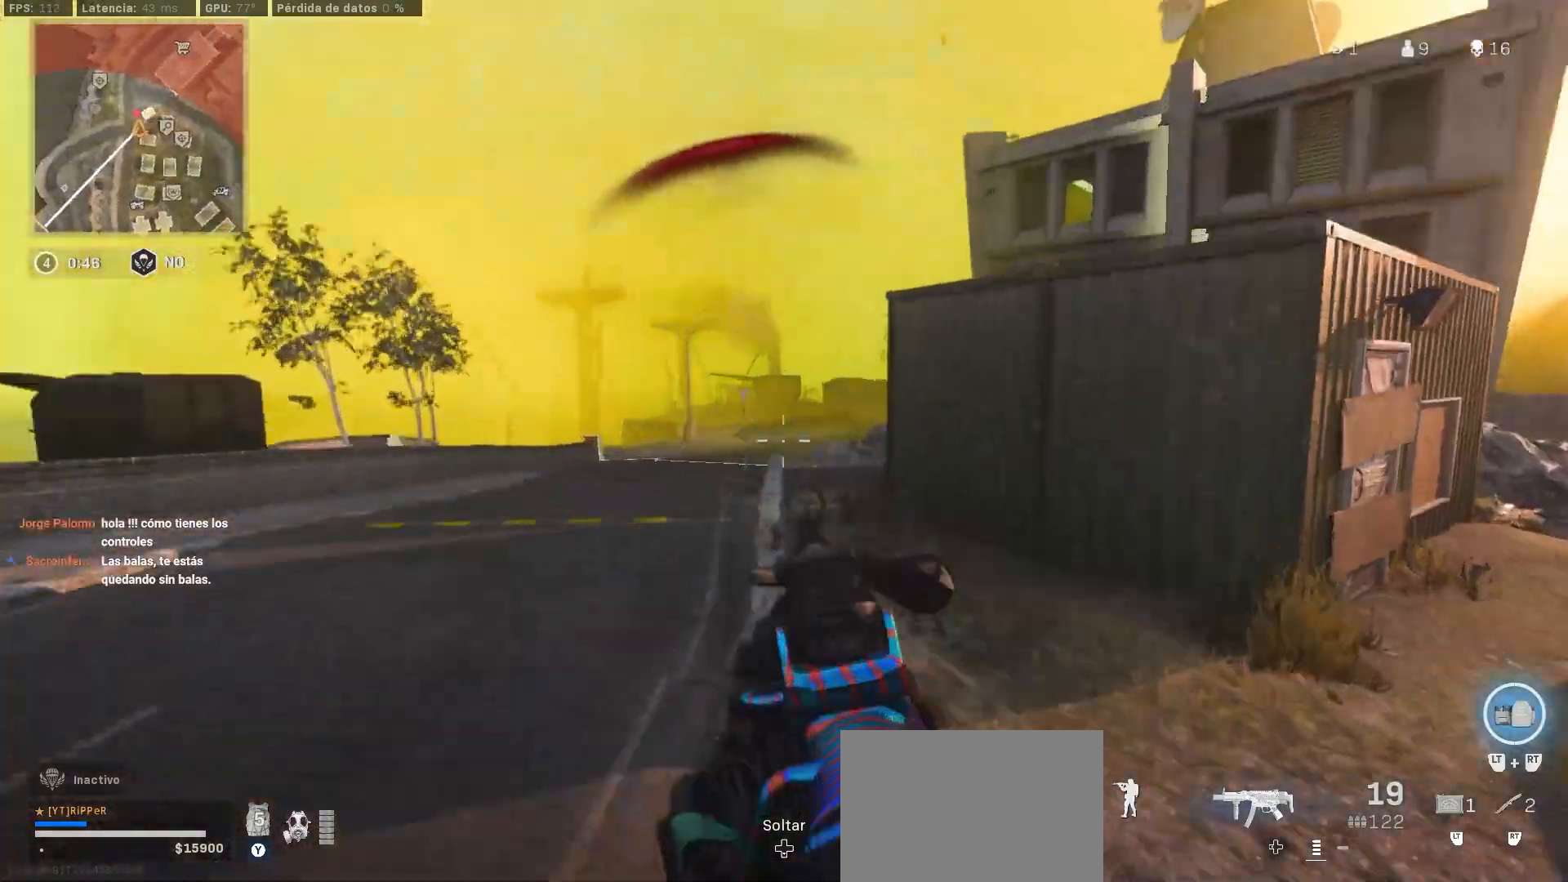
{"buttons": [], "left_stick": "up", "right_stick": "center", "events": [[283, "L1", "up"], [283, "left_stick", "up-right"], [433, "left_stick", "up"], [500, "right_stick", "center"]]}
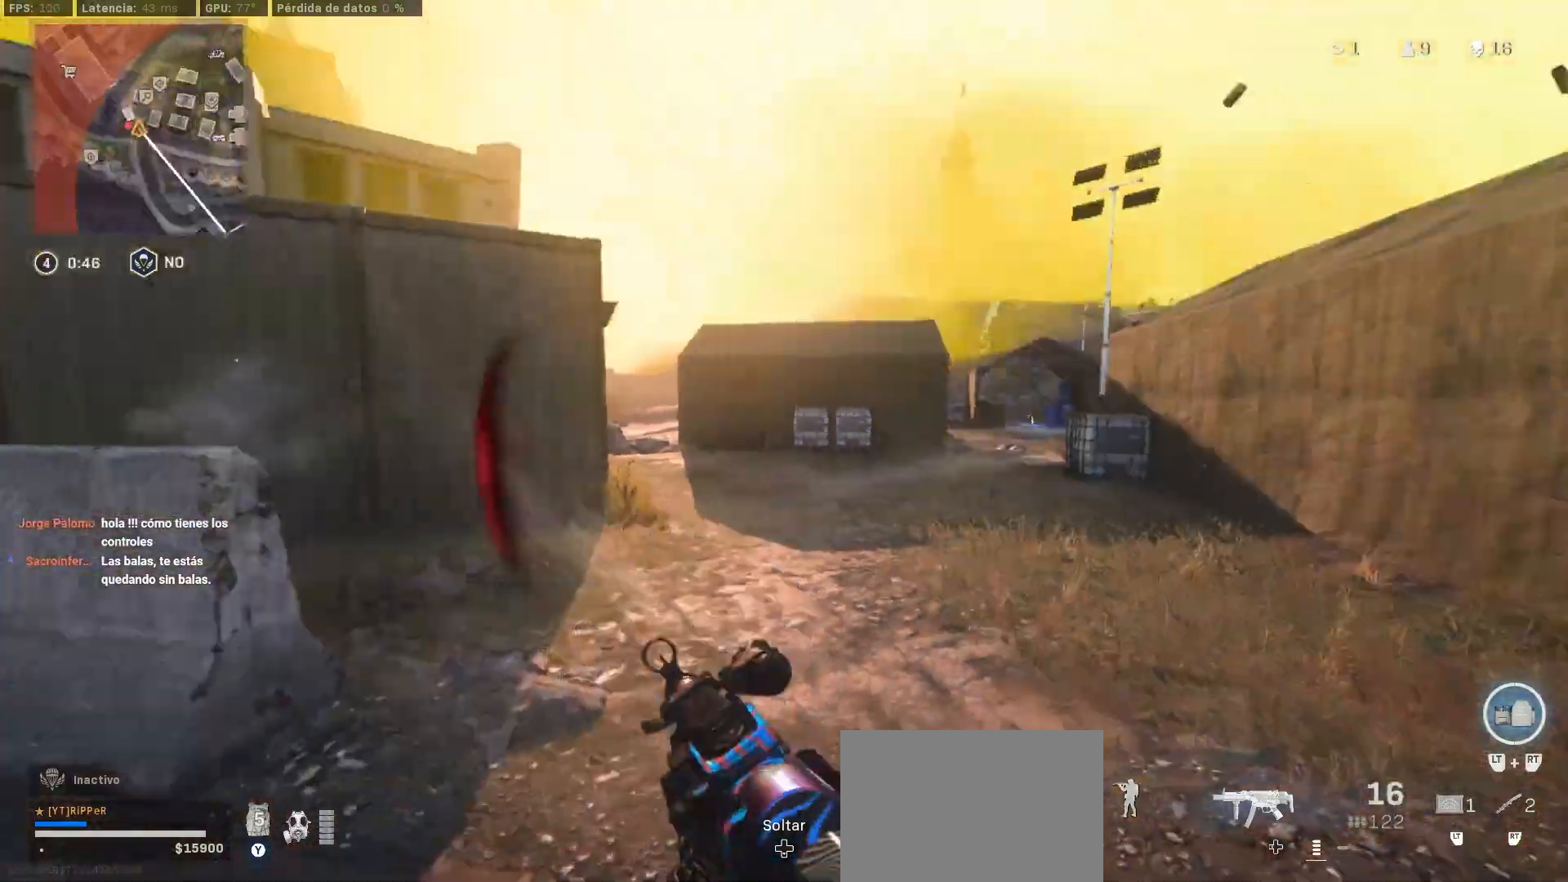
{"buttons": ["CIRCLE"], "left_stick": "up-right", "right_stick": "center", "events": [[17, "L3", "down"], [83, "L3", "up"], [117, "left_stick", "up-right"], [250, "CIRCLE", "down"], [250, "right_stick", "left"], [350, "CIRCLE", "up"], [433, "CIRCLE", "down"], [433, "right_stick", "center"]]}
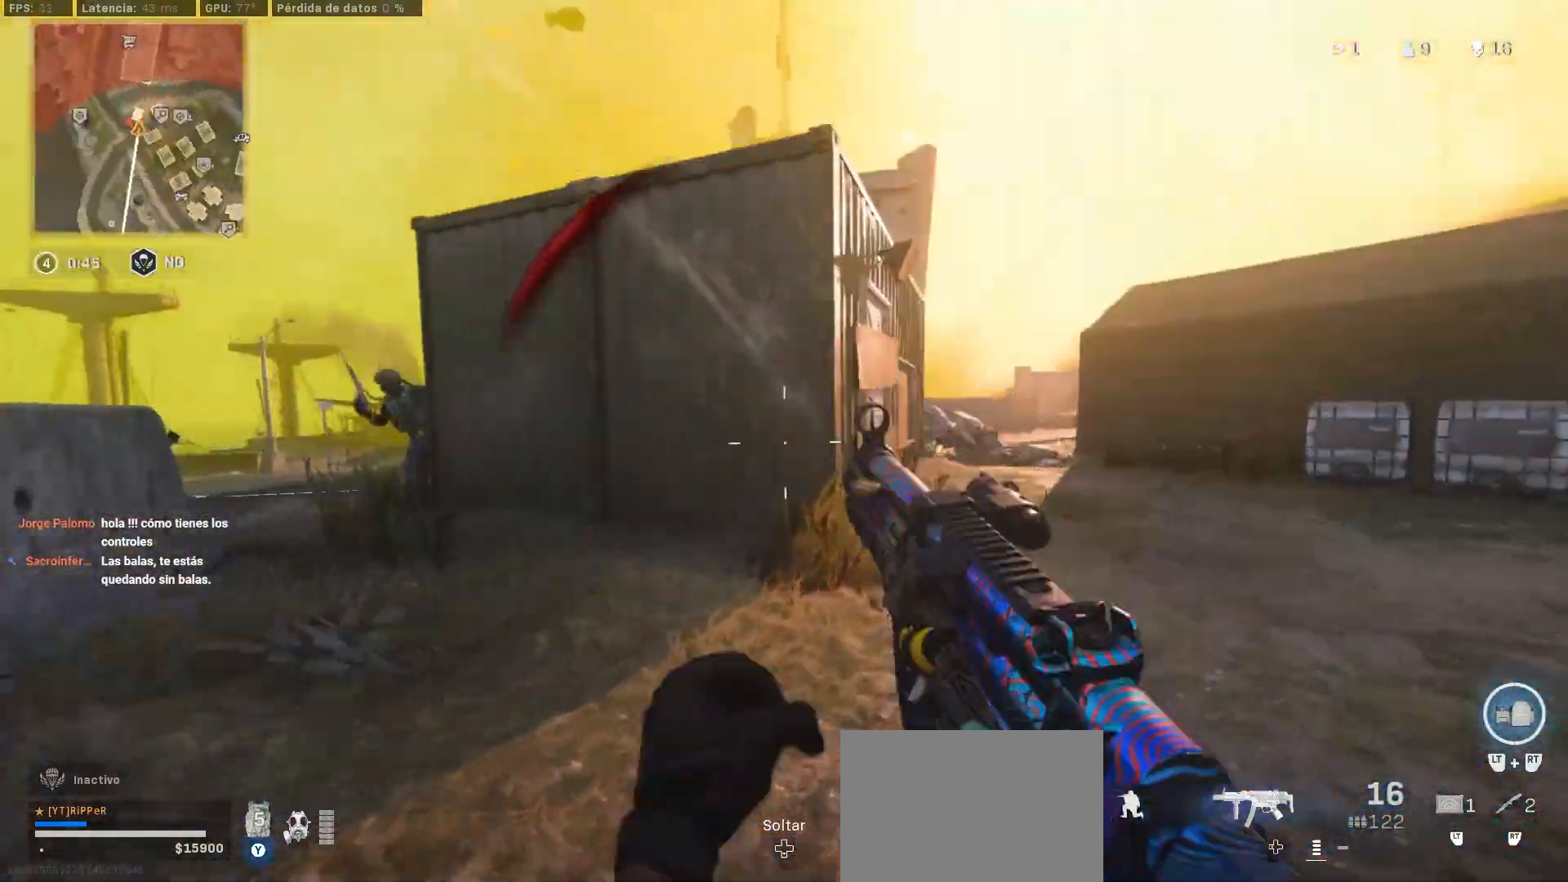
{"buttons": ["CROSS", "L1"], "left_stick": "left", "right_stick": "up-left", "events": [[50, "CIRCLE", "up"], [50, "right_stick", "left"], [167, "CIRCLE", "down"], [217, "left_stick", "down-right"], [283, "left_stick", "left"], [333, "L1", "down"], [333, "right_stick", "center"], [400, "CIRCLE", "up"], [417, "CROSS", "down"], [500, "right_stick", "up-left"]]}
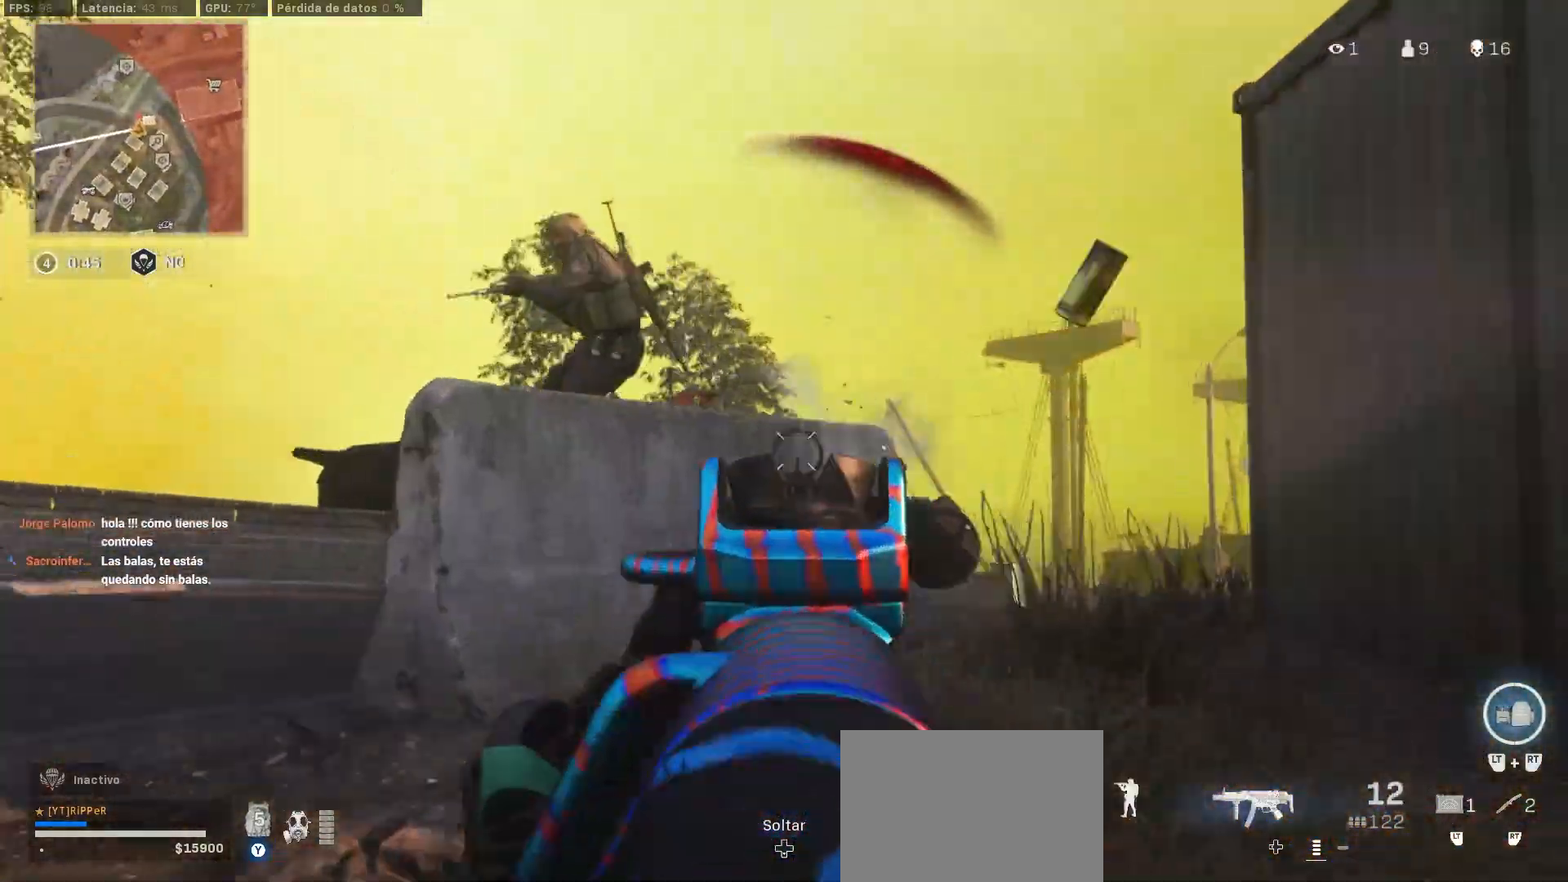
{"buttons": ["L1"], "left_stick": "down-left", "right_stick": "down-left", "events": [[17, "CROSS", "up"], [217, "right_stick", "down-left"], [233, "CROSS", "down"], [317, "CROSS", "up"], [317, "left_stick", "down-left"]]}
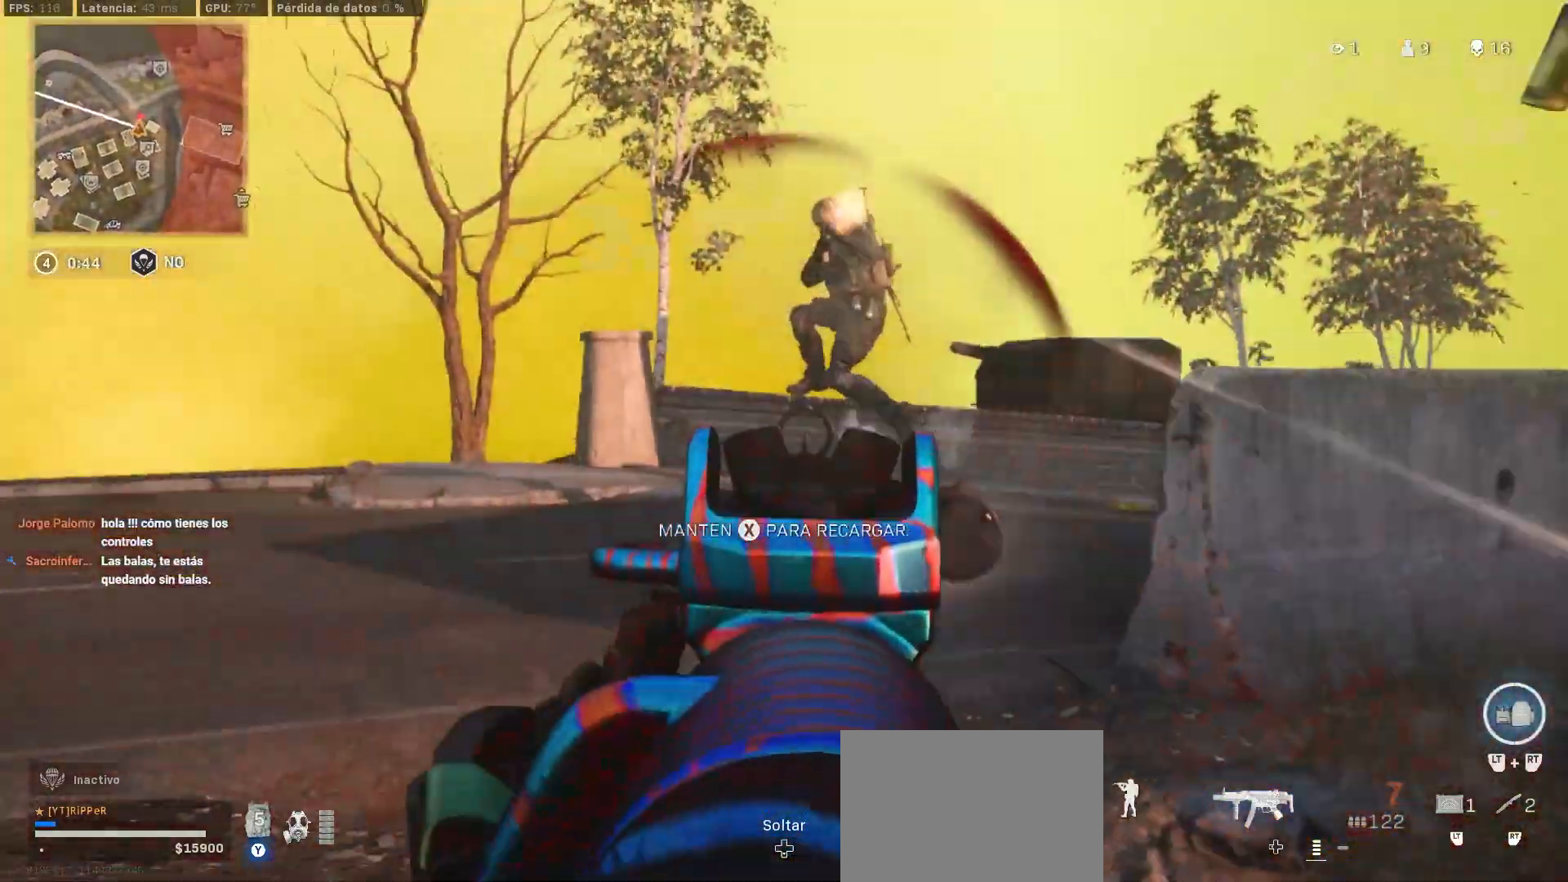
{"buttons": ["CROSS", "L1"], "left_stick": "down-right", "right_stick": "down-left", "events": [[33, "right_stick", "center"], [117, "right_stick", "up"], [183, "left_stick", "down-right"], [233, "right_stick", "center"], [267, "CROSS", "down"], [367, "right_stick", "down"], [400, "CROSS", "up"], [500, "CROSS", "down"], [500, "right_stick", "down-left"]]}